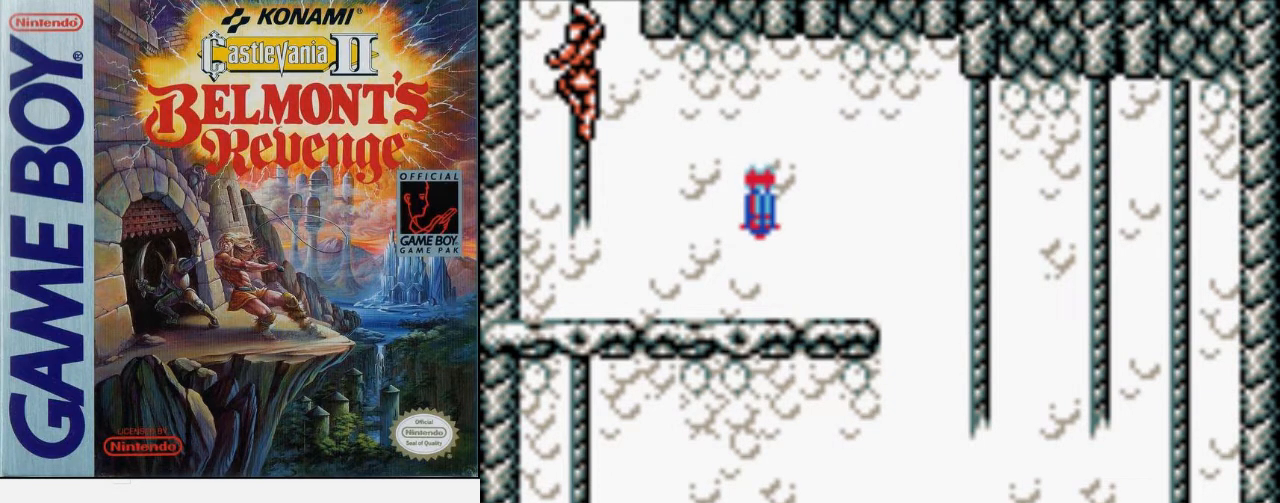
Gameplay with a controller (Nintendo layout); each line is a JSON object with the inputs held at the frame after it. "events" lists button and stick changes between this image and that frame as [ms after this image, input, new state], when the widget could be followed in between. Not read: L3 R3.
{"buttons": ["DPAD_UP"], "events": [[267, "DPAD_UP", "down"]]}
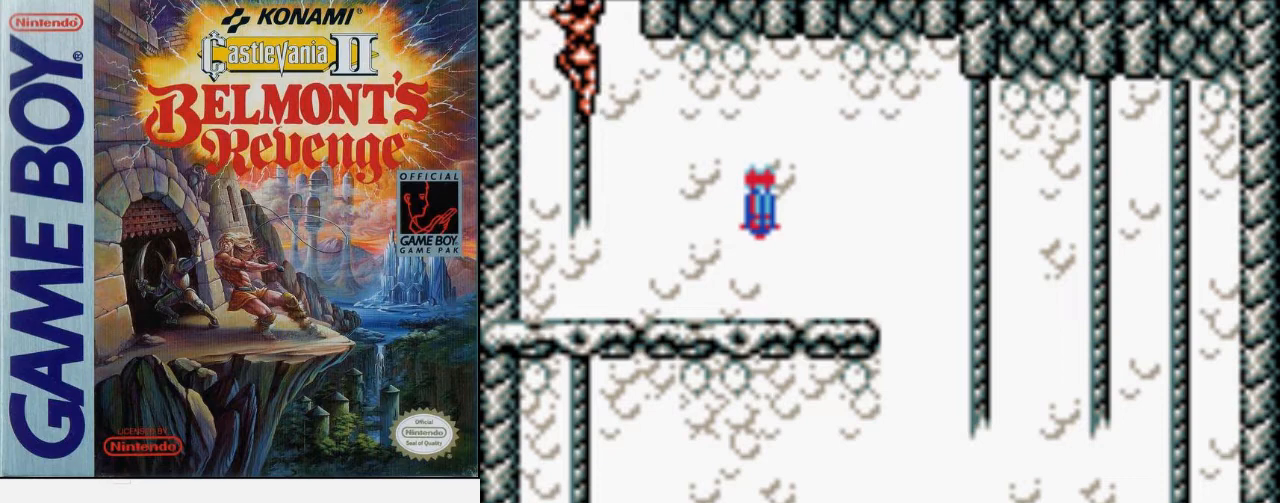
{"buttons": ["DPAD_UP"], "events": []}
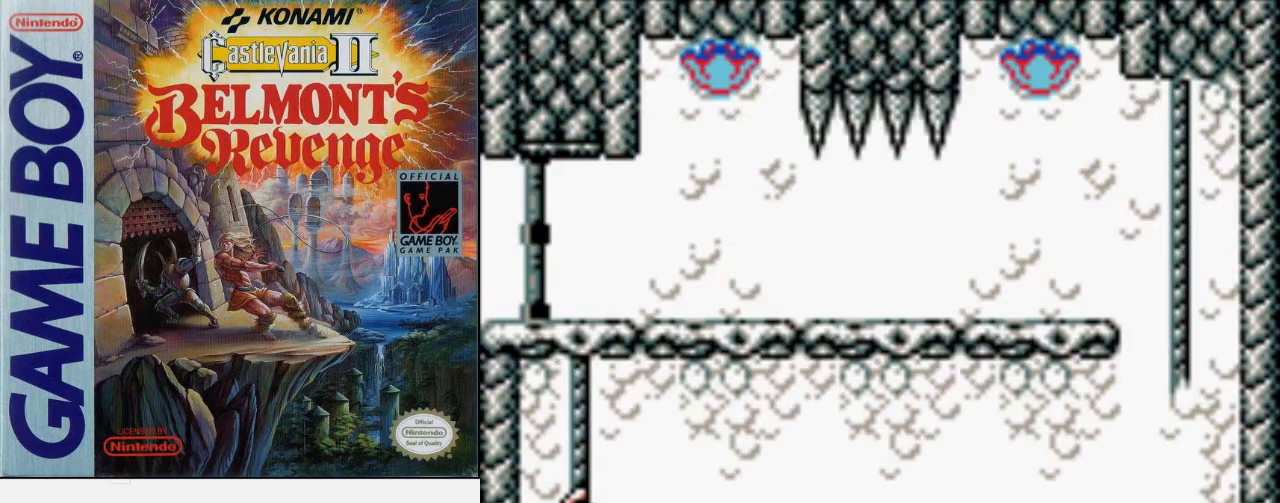
{"buttons": ["DPAD_RIGHT"], "events": [[33, "DPAD_RIGHT", "down"], [67, "DPAD_UP", "up"], [133, "A", "down"], [267, "A", "up"]]}
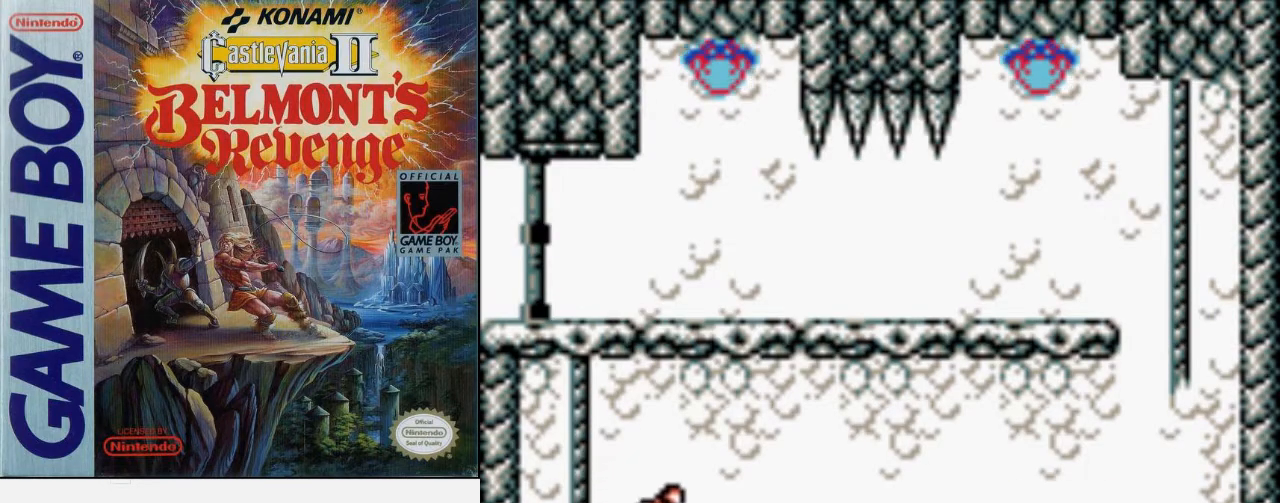
{"buttons": ["DPAD_RIGHT"], "events": [[100, "DPAD_UP", "down"], [167, "A", "down"], [233, "B", "down"], [367, "A", "up"], [367, "DPAD_UP", "up"], [467, "B", "up"]]}
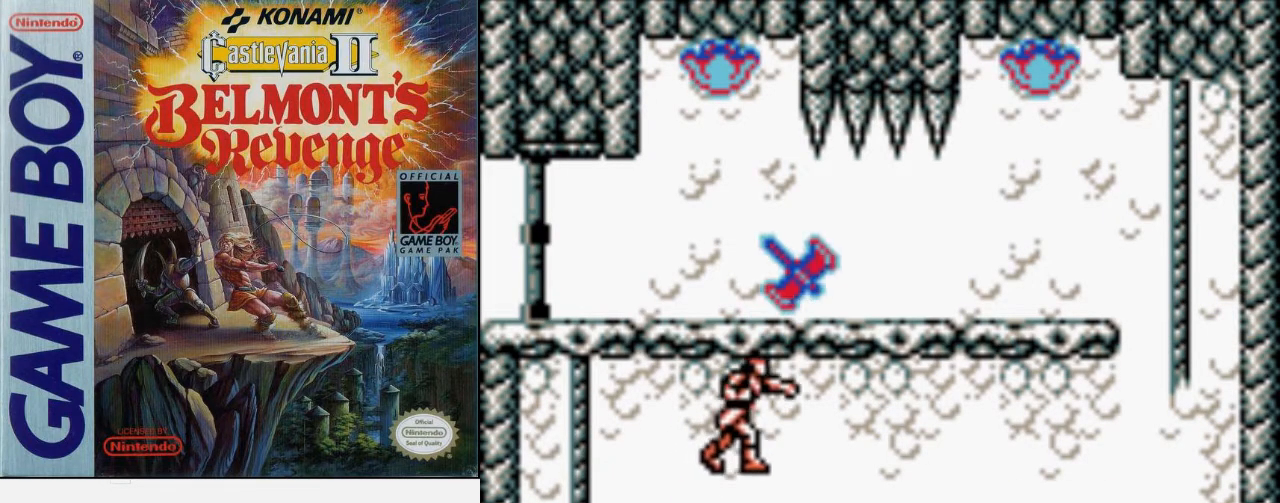
{"buttons": ["DPAD_RIGHT"], "events": []}
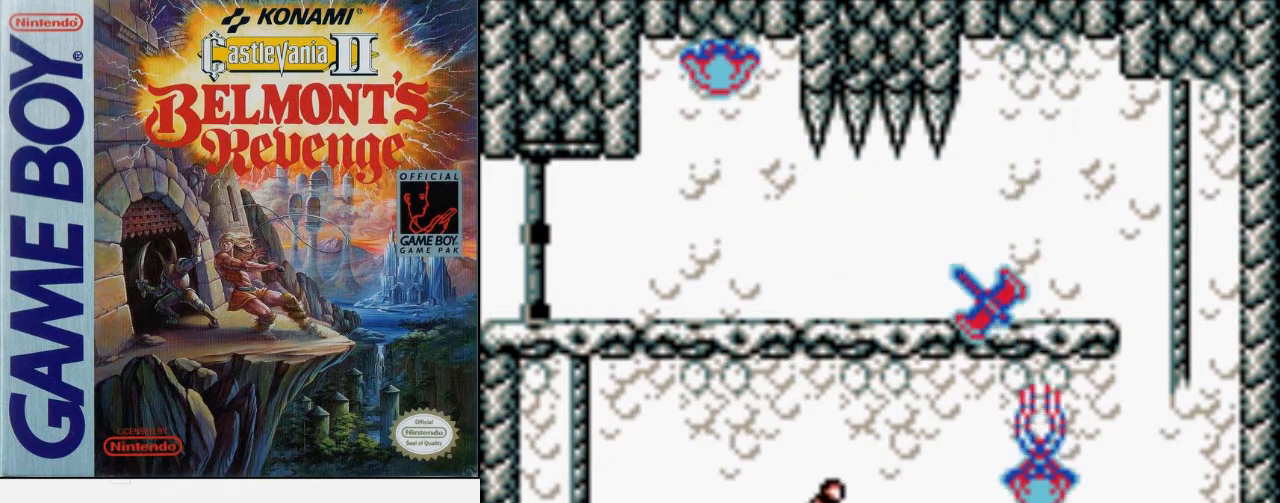
{"buttons": ["B", "DPAD_RIGHT"], "events": [[400, "B", "down"]]}
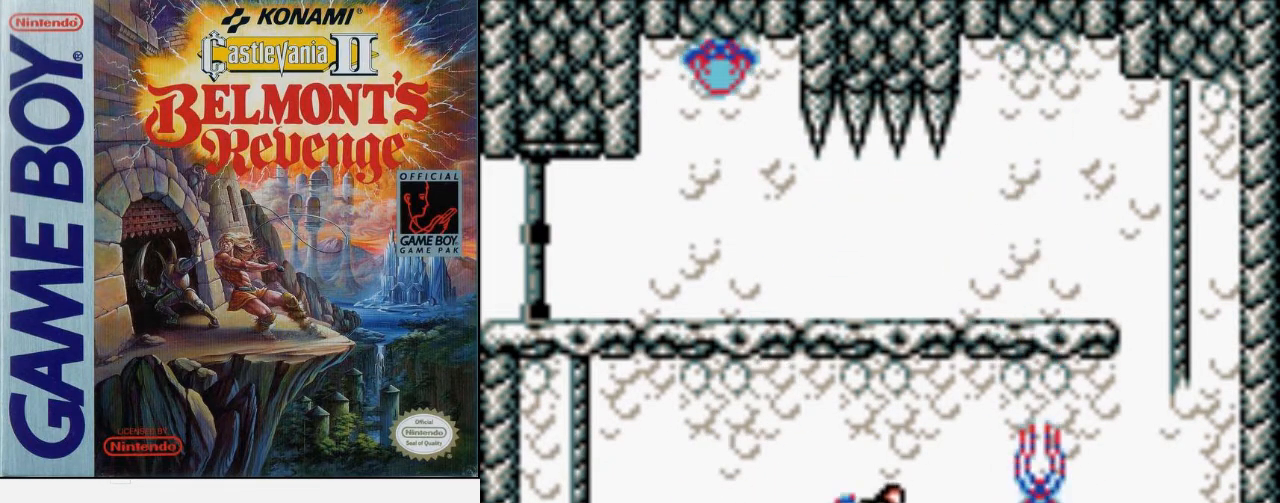
{"buttons": ["B", "DPAD_RIGHT"], "events": [[167, "B", "up"], [400, "B", "down"]]}
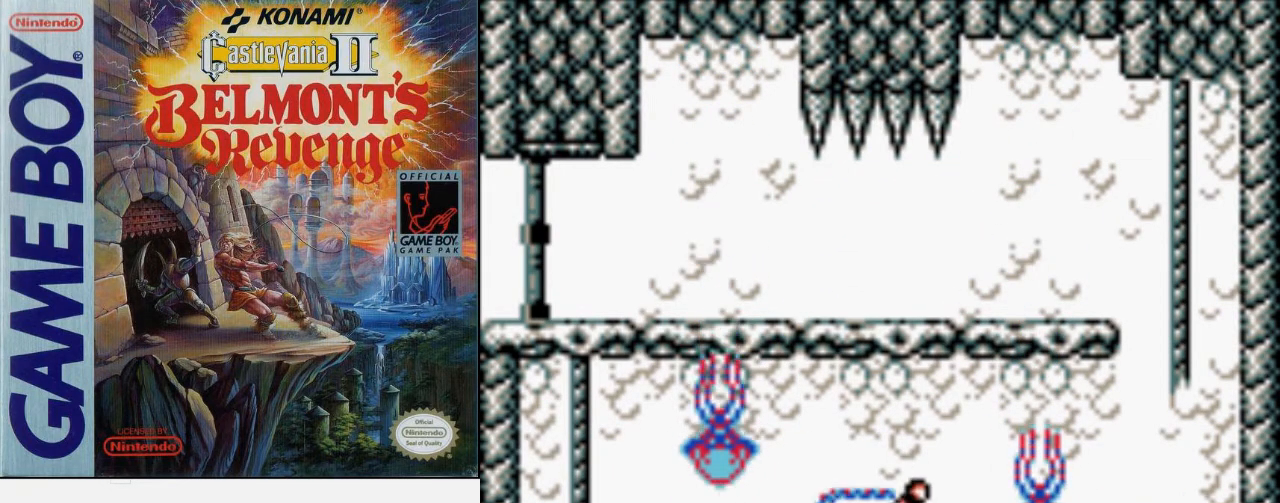
{"buttons": ["DPAD_RIGHT"], "events": [[167, "B", "up"]]}
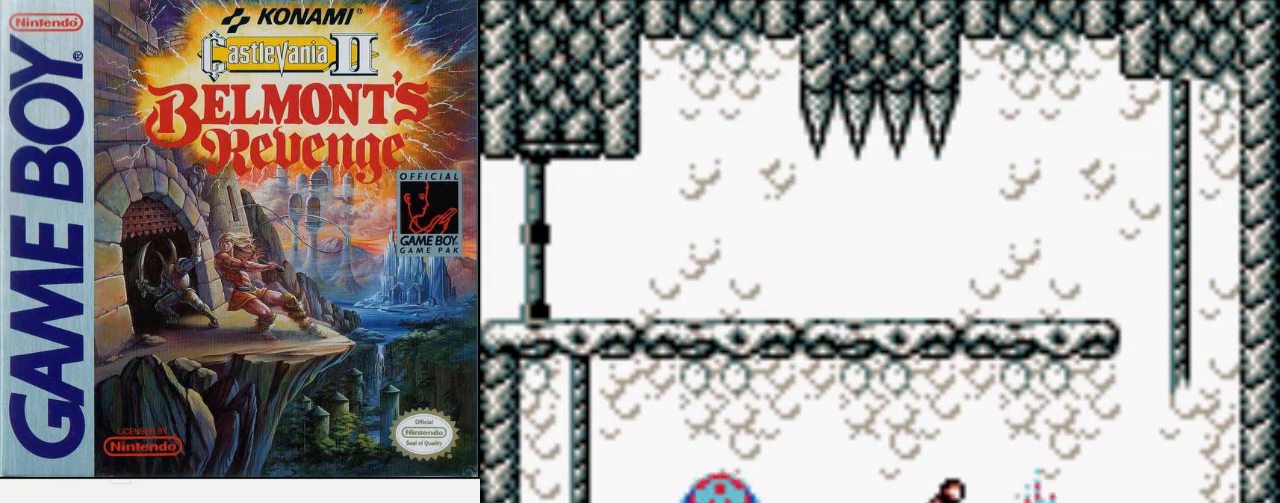
{"buttons": ["A", "DPAD_RIGHT"], "events": [[467, "A", "down"]]}
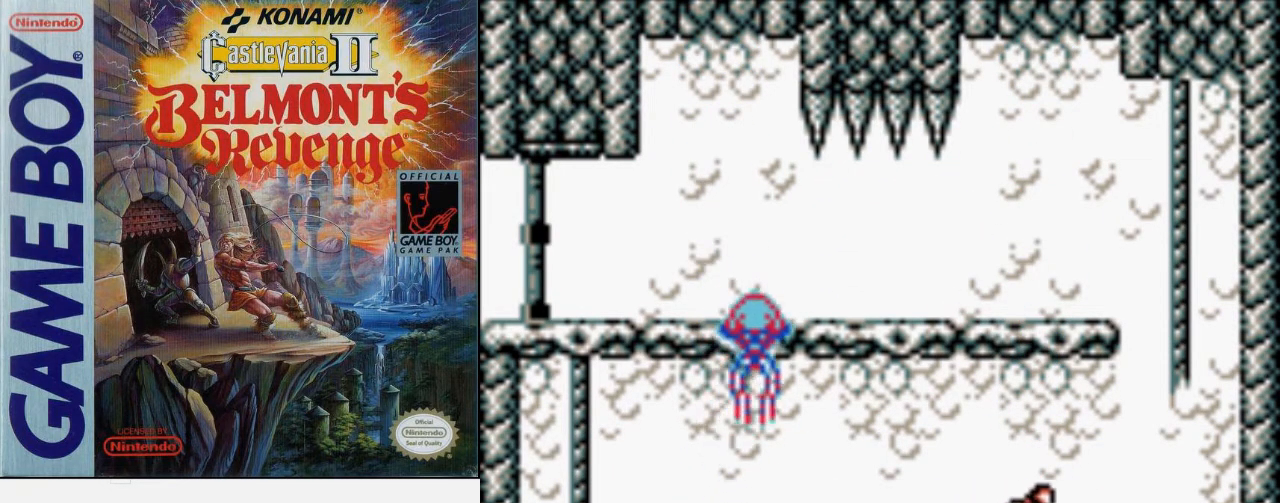
{"buttons": ["DPAD_RIGHT"], "events": [[200, "A", "up"]]}
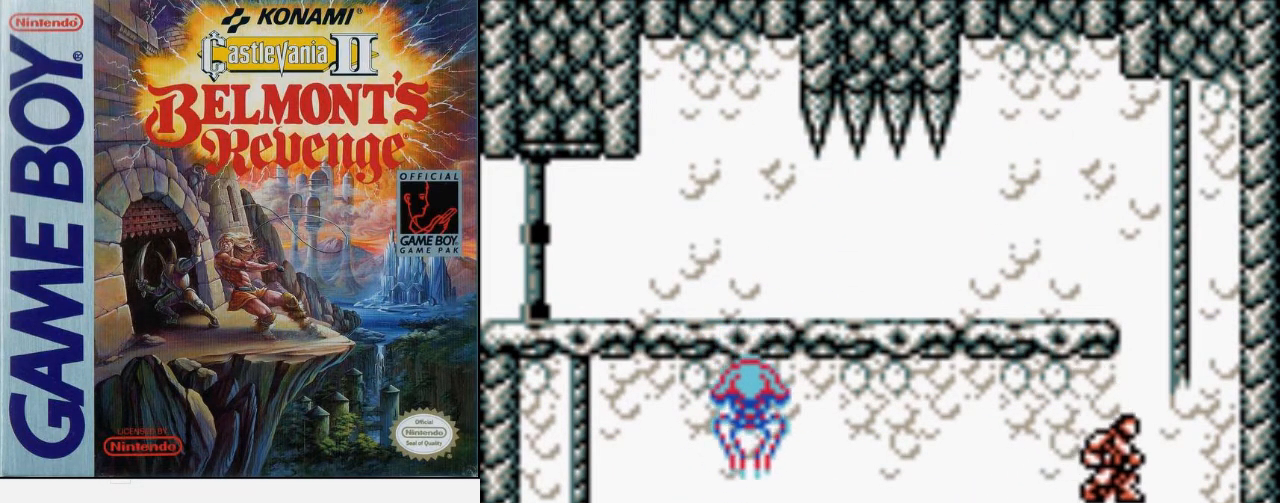
{"buttons": ["DPAD_UP"], "events": [[100, "A", "down"], [133, "DPAD_UP", "down"], [233, "DPAD_RIGHT", "up"], [300, "A", "up"]]}
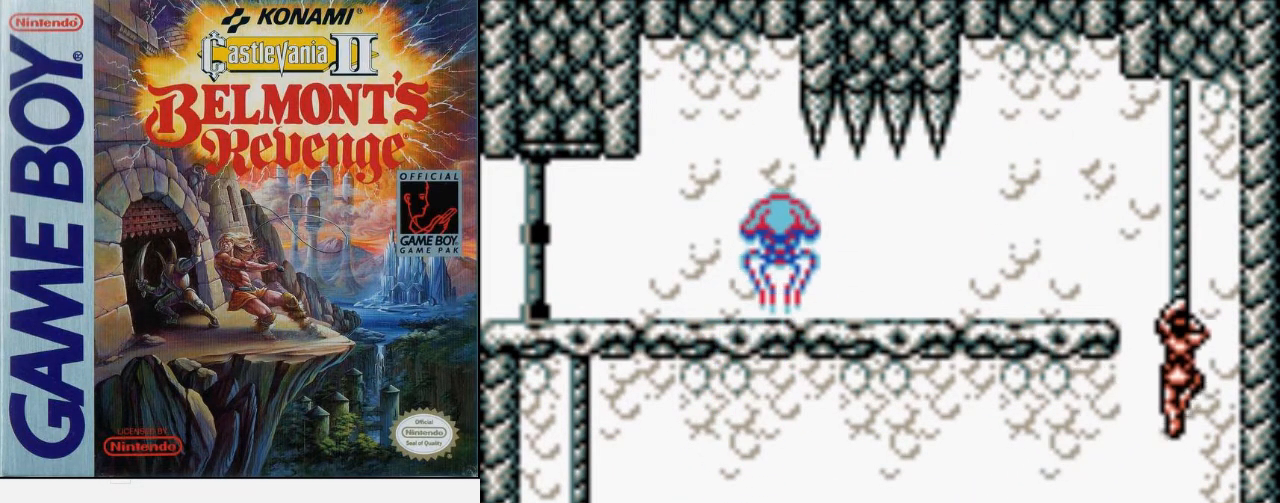
{"buttons": ["DPAD_UP"], "events": []}
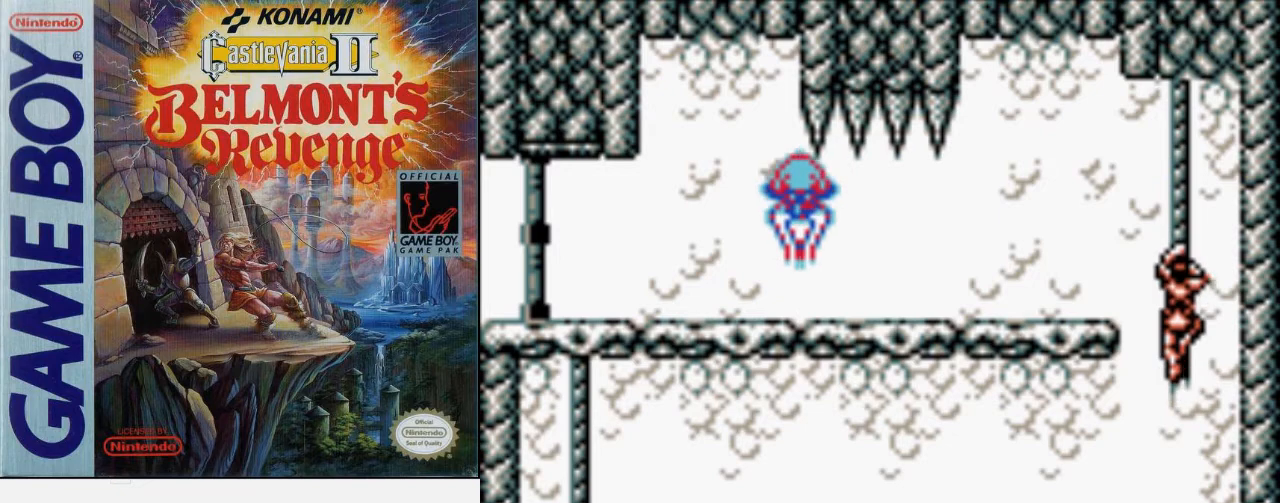
{"buttons": ["DPAD_LEFT"], "events": [[433, "DPAD_LEFT", "down"], [433, "DPAD_UP", "up"]]}
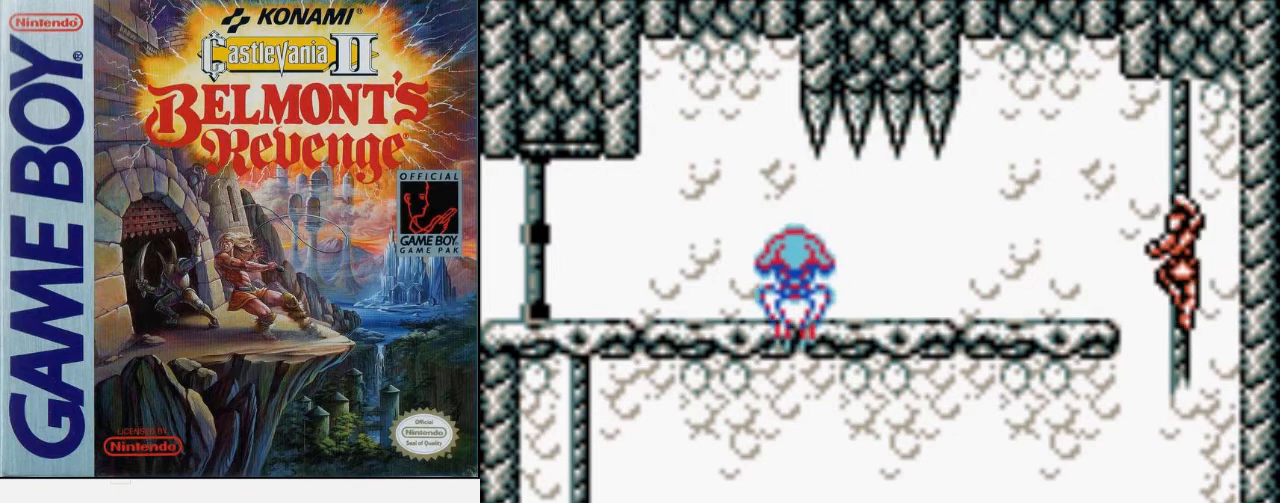
{"buttons": ["DPAD_LEFT"], "events": [[33, "A", "down"], [167, "A", "up"]]}
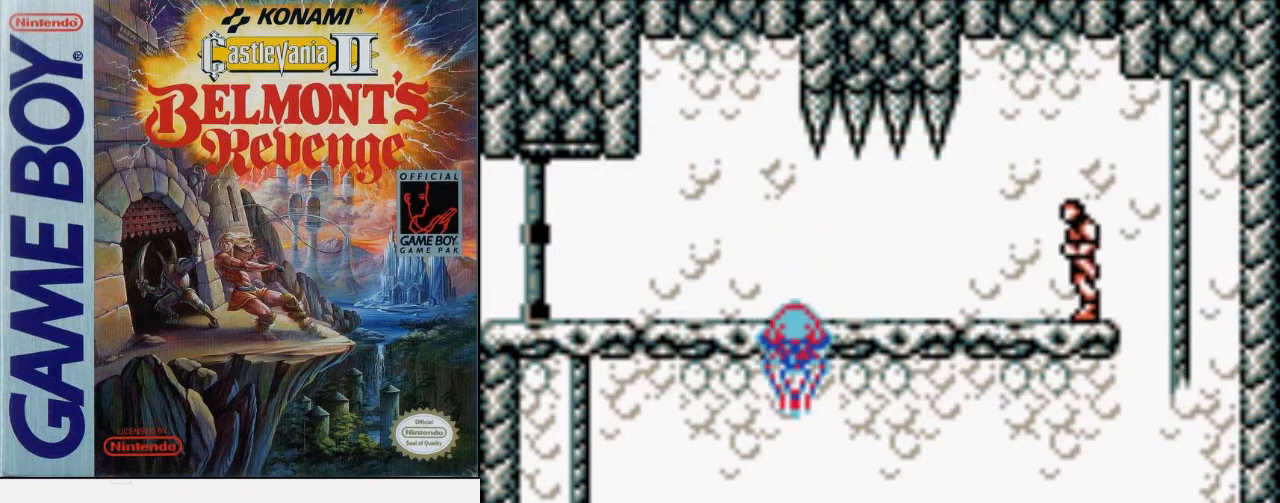
{"buttons": ["DPAD_LEFT"], "events": []}
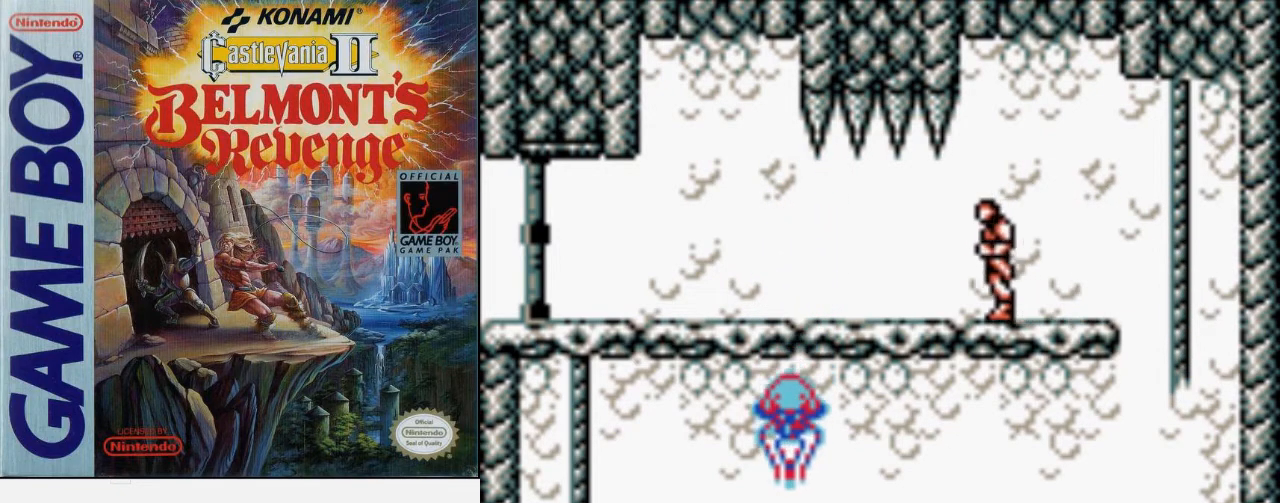
{"buttons": ["DPAD_RIGHT"], "events": [[433, "DPAD_LEFT", "up"], [467, "DPAD_RIGHT", "down"]]}
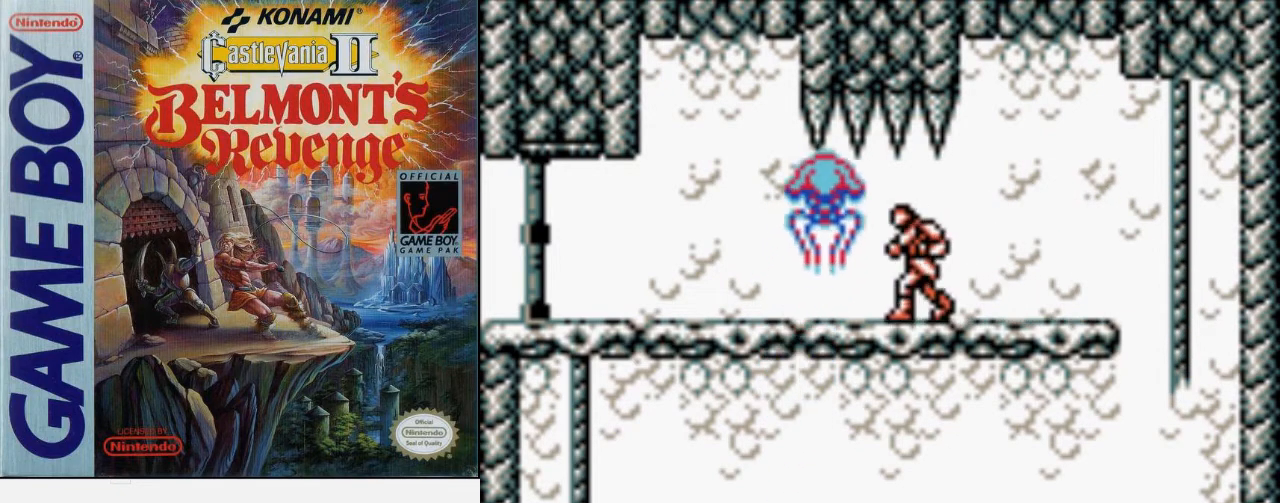
{"buttons": ["DPAD_LEFT"], "events": [[33, "DPAD_RIGHT", "up"], [200, "A", "down"], [433, "A", "up"], [467, "DPAD_LEFT", "down"]]}
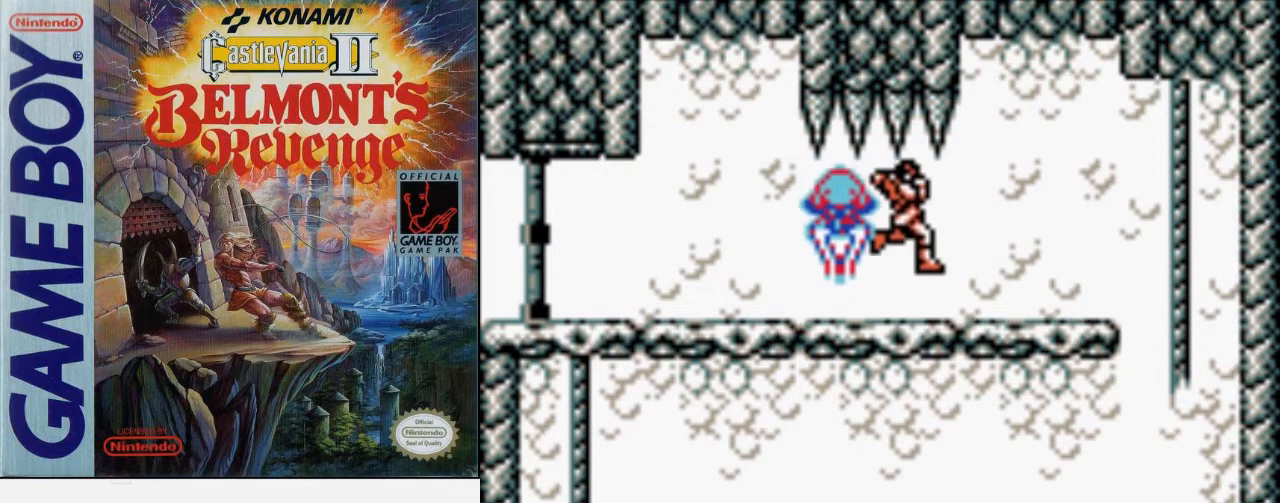
{"buttons": ["DPAD_LEFT"], "events": []}
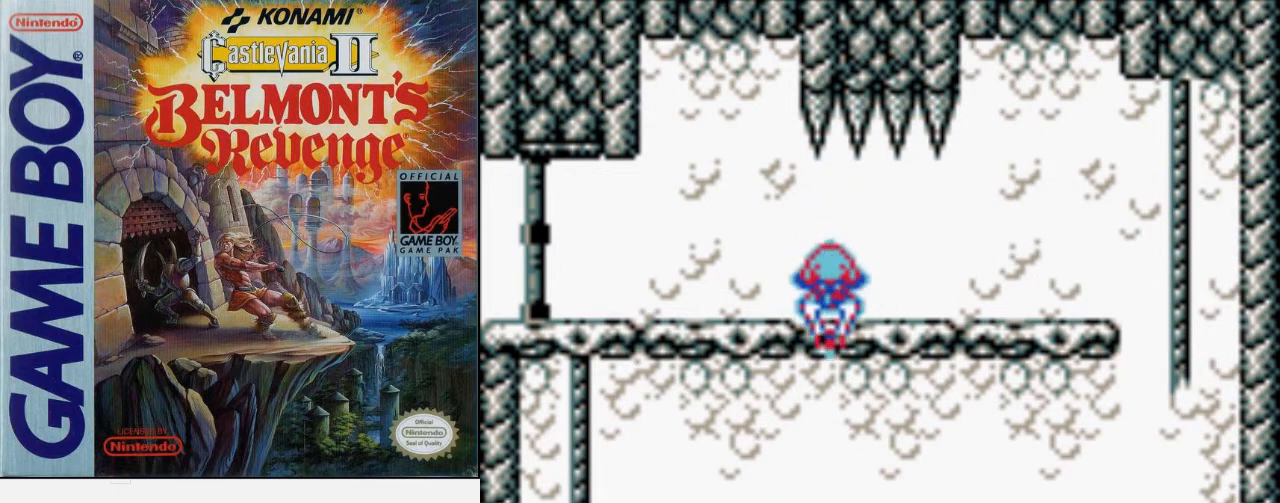
{"buttons": ["B", "DPAD_LEFT"], "events": [[333, "A", "down"], [433, "B", "down"], [500, "A", "up"]]}
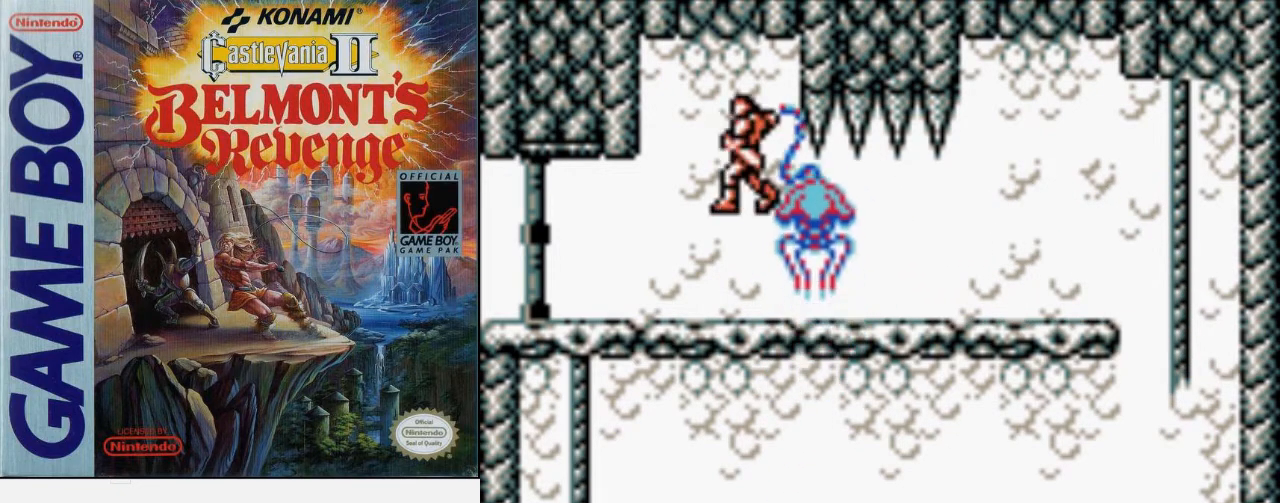
{"buttons": ["DPAD_LEFT"], "events": [[133, "B", "up"]]}
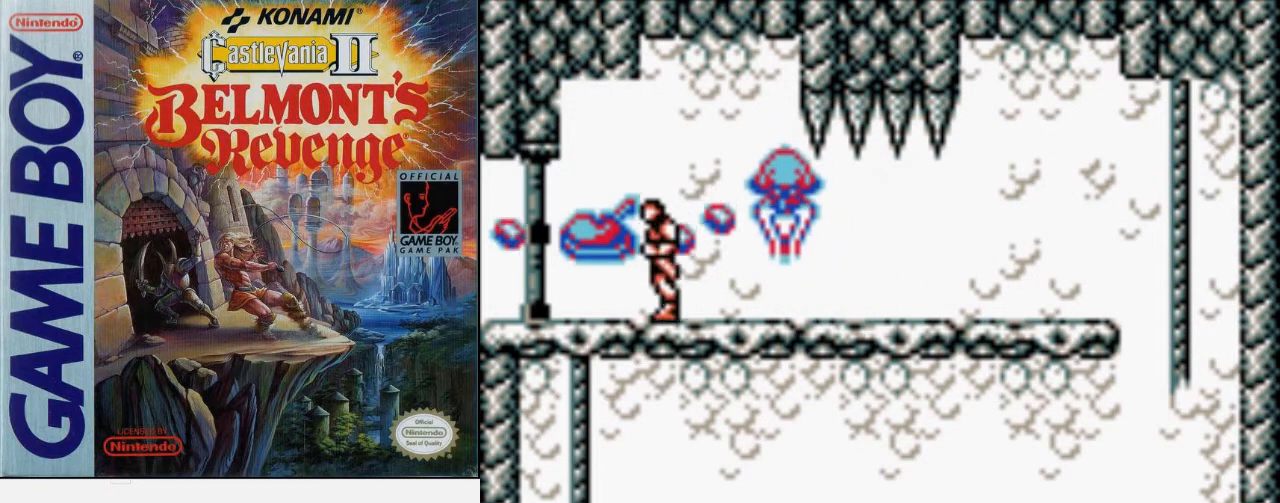
{"buttons": ["DPAD_LEFT"], "events": []}
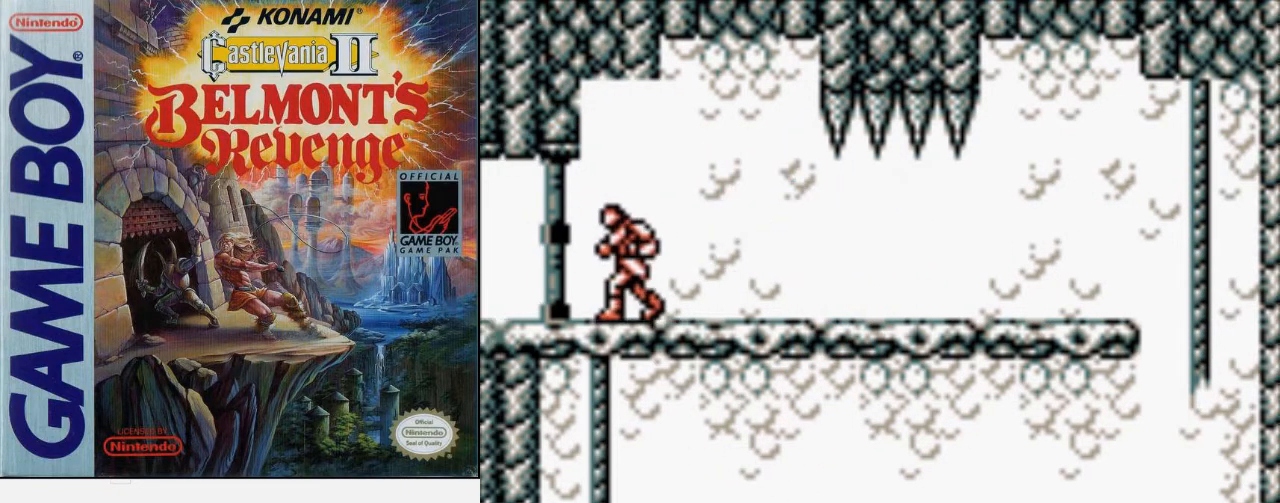
{"buttons": ["DPAD_LEFT"], "events": []}
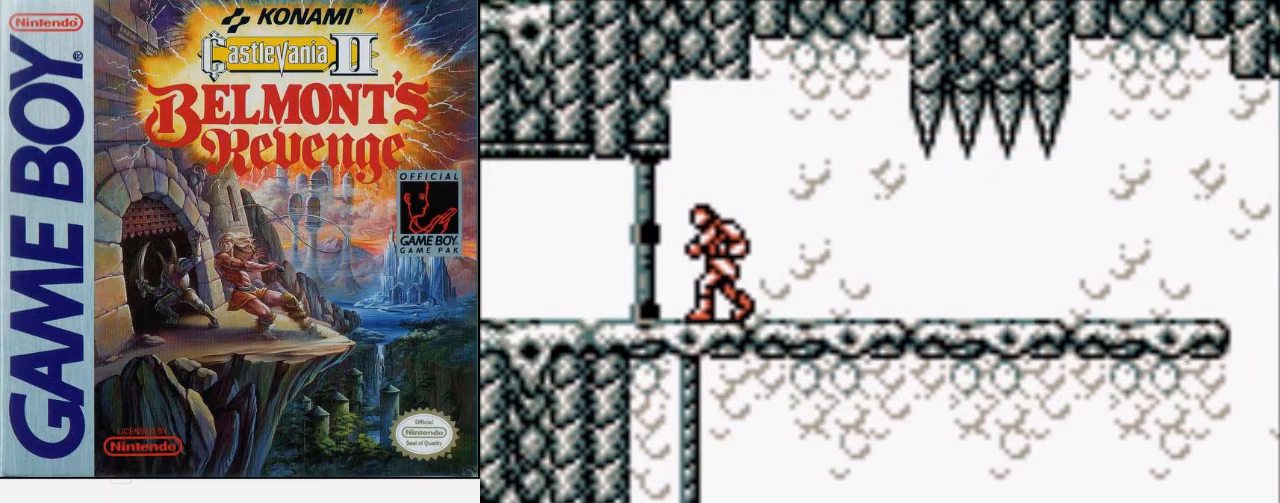
{"buttons": [], "events": [[267, "DPAD_LEFT", "up"]]}